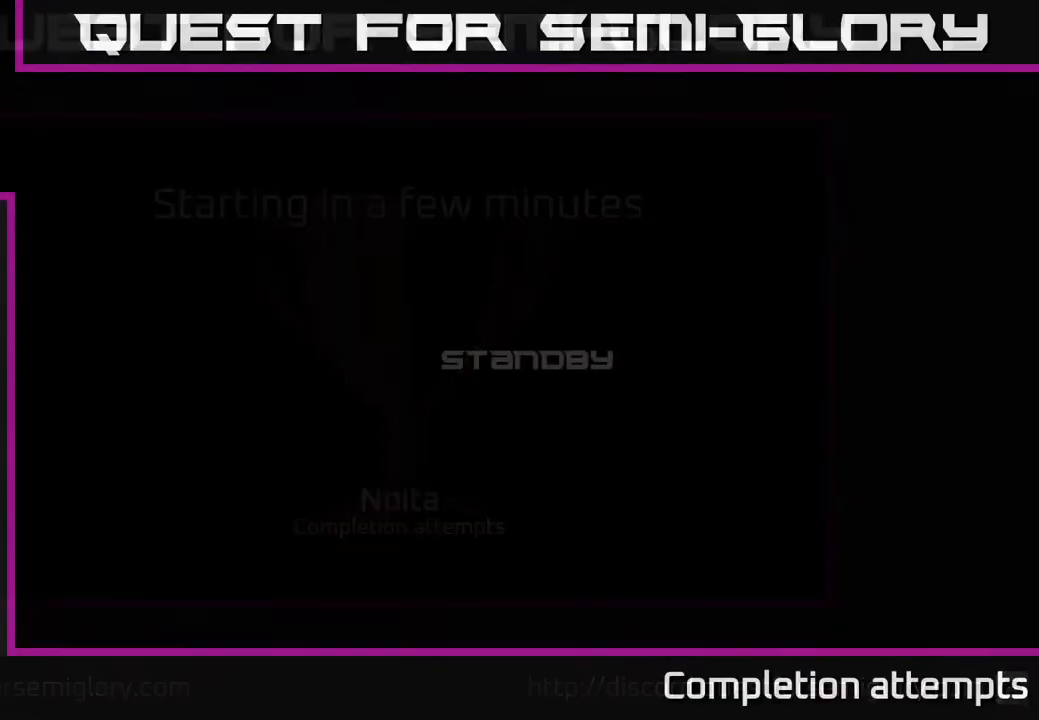
Gameplay with a controller (Xbox layout); each line is a JSON object with the inputs held at the frame after it. "events" lists button and stick changes between this image and that frame as [ms after this image, input, new state], when the widget could be followed in between.
{"buttons": [], "left_stick": "center", "right_stick": "center", "events": []}
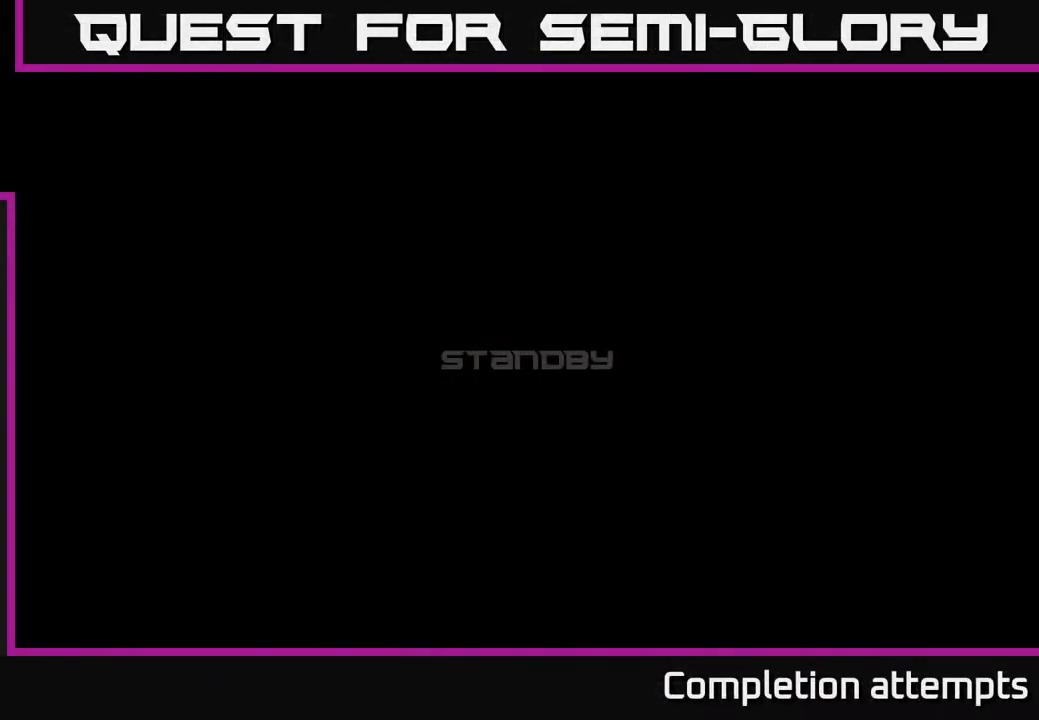
{"buttons": [], "left_stick": "center", "right_stick": "center", "events": []}
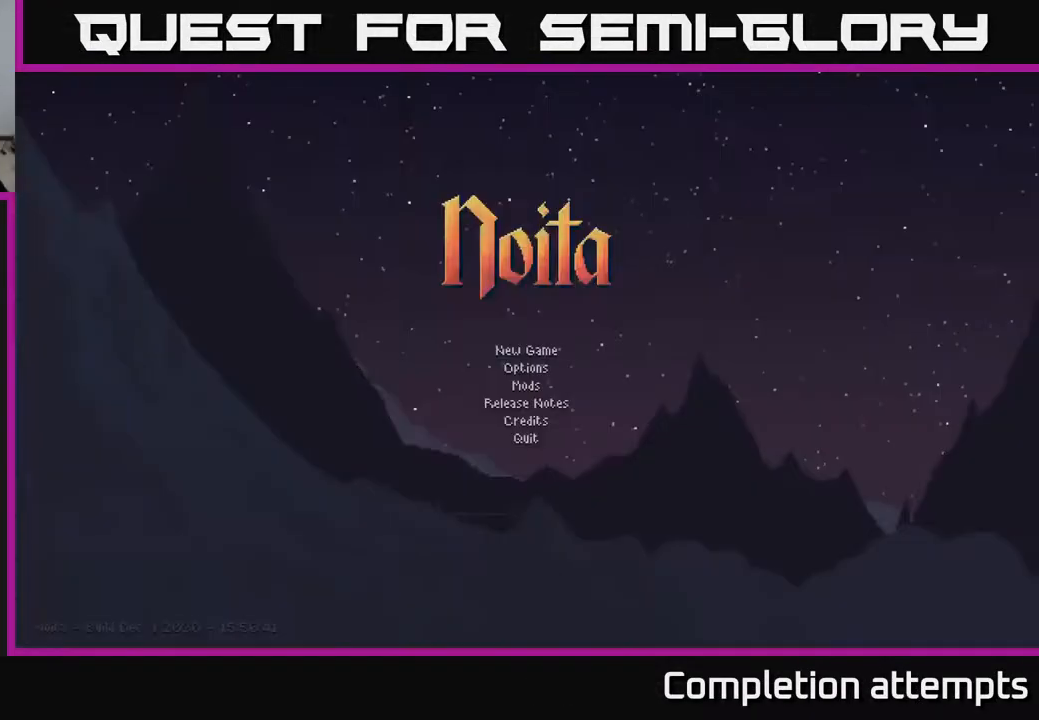
{"buttons": [], "left_stick": "center", "right_stick": "center", "events": []}
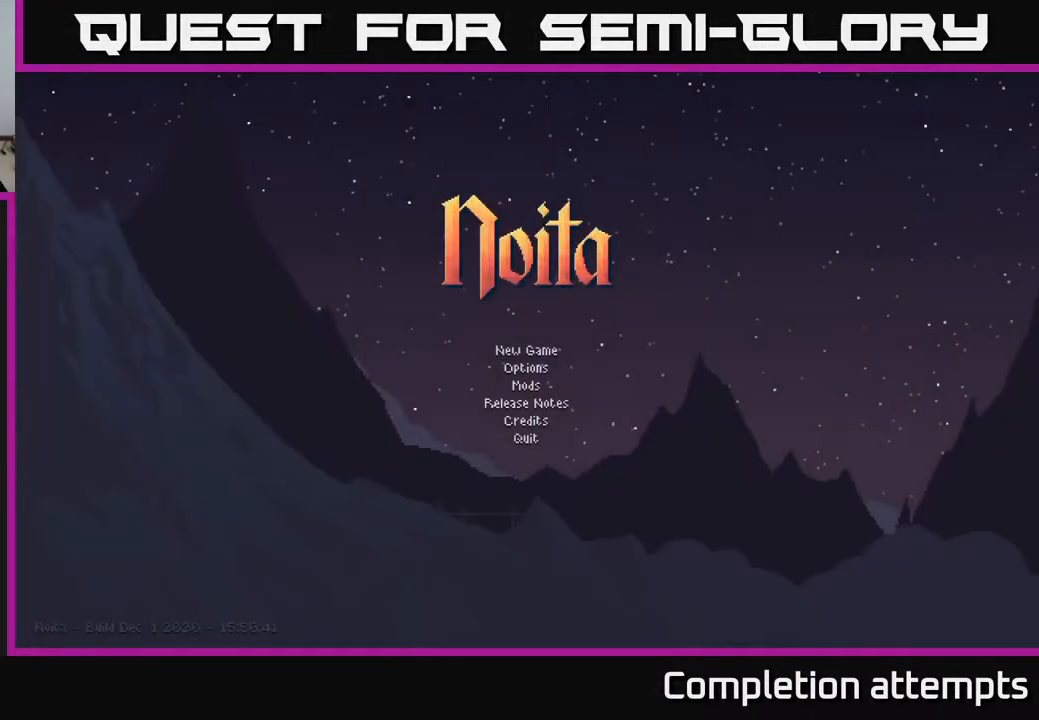
{"buttons": [], "left_stick": "center", "right_stick": "center", "events": []}
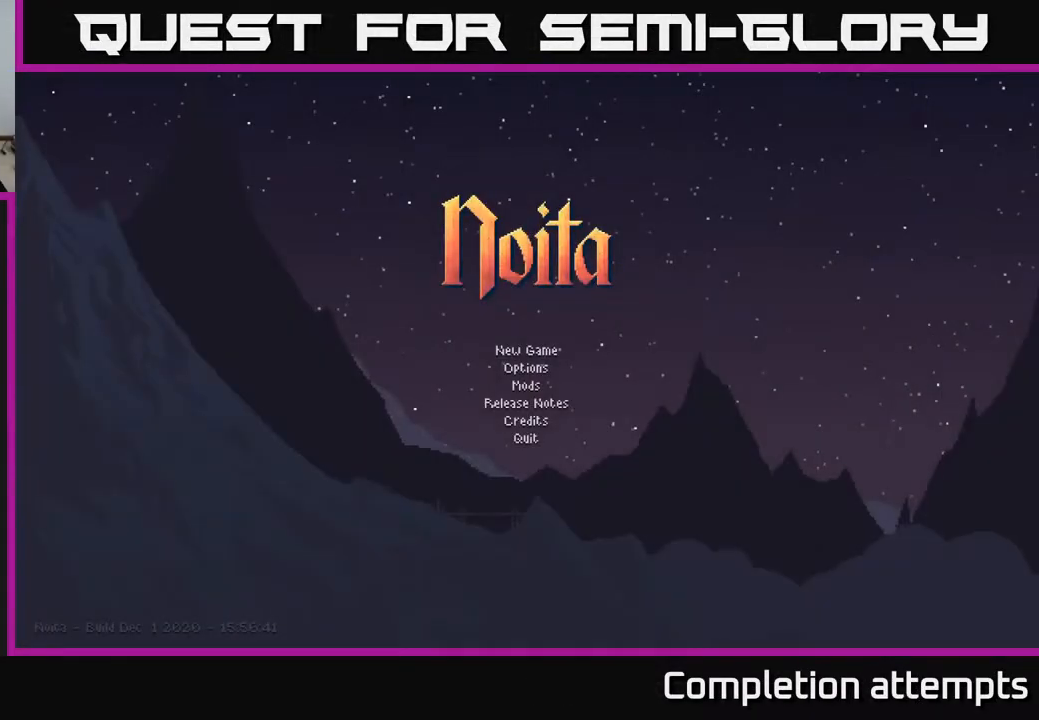
{"buttons": [], "left_stick": "center", "right_stick": "center", "events": []}
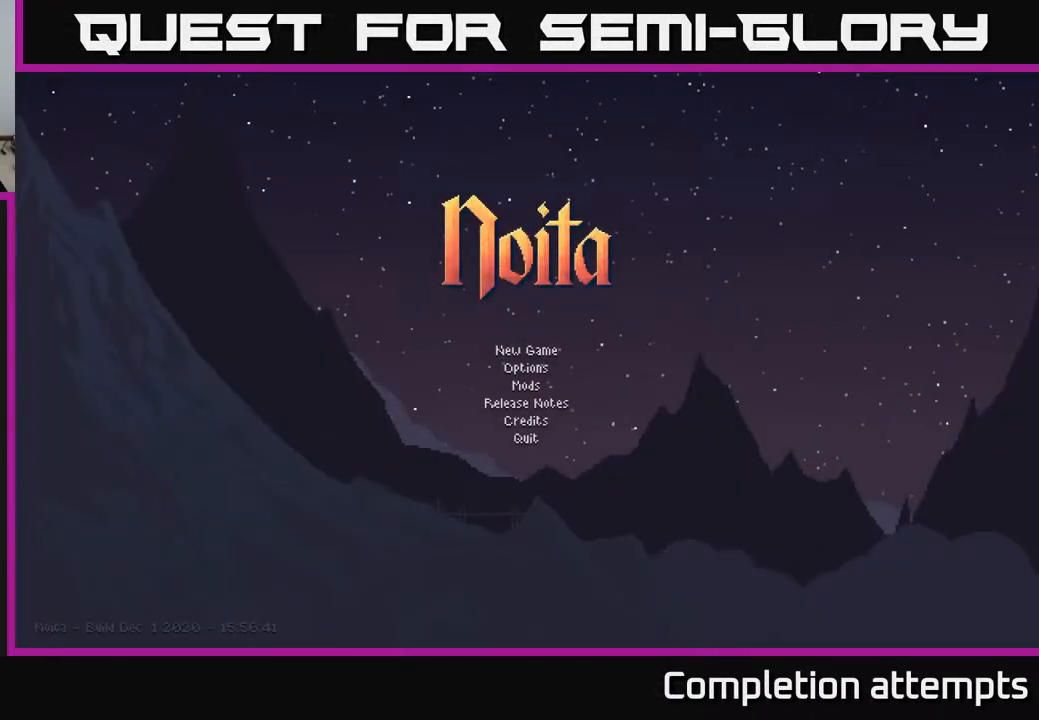
{"buttons": [], "left_stick": "center", "right_stick": "center", "events": []}
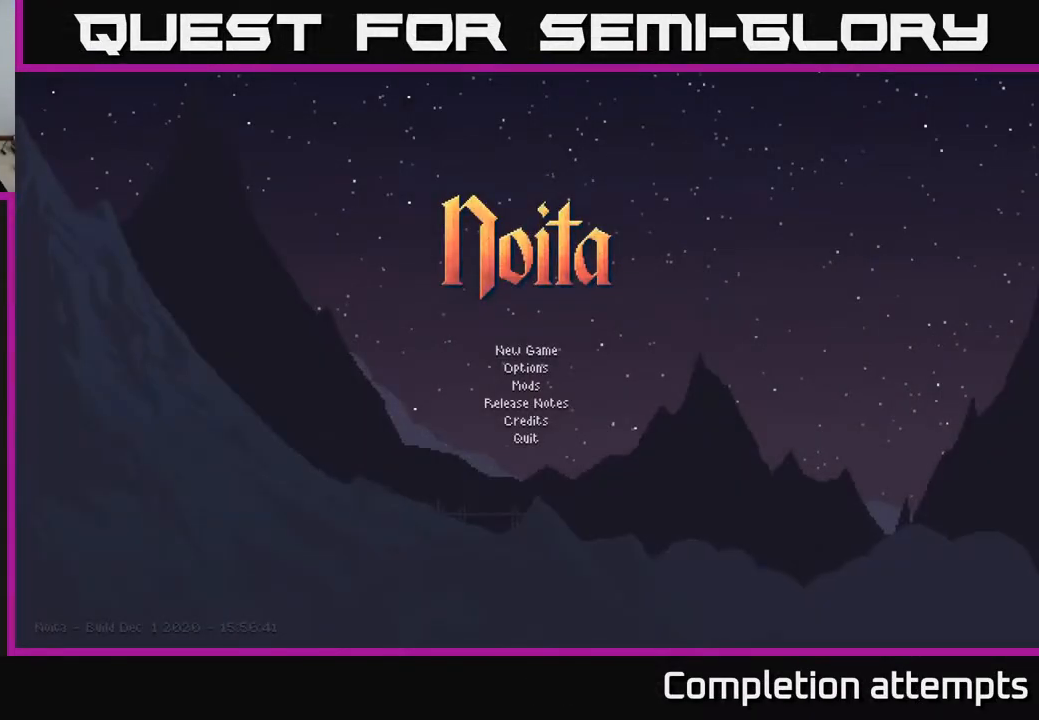
{"buttons": [], "left_stick": "center", "right_stick": "center", "events": []}
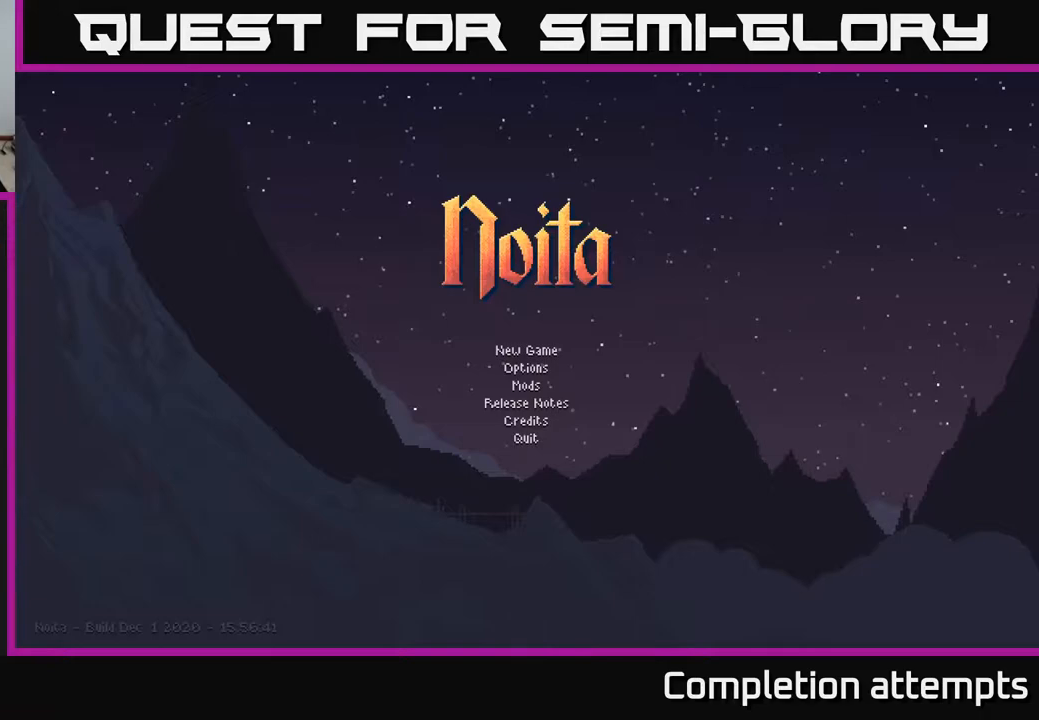
{"buttons": [], "left_stick": "center", "right_stick": "center", "events": []}
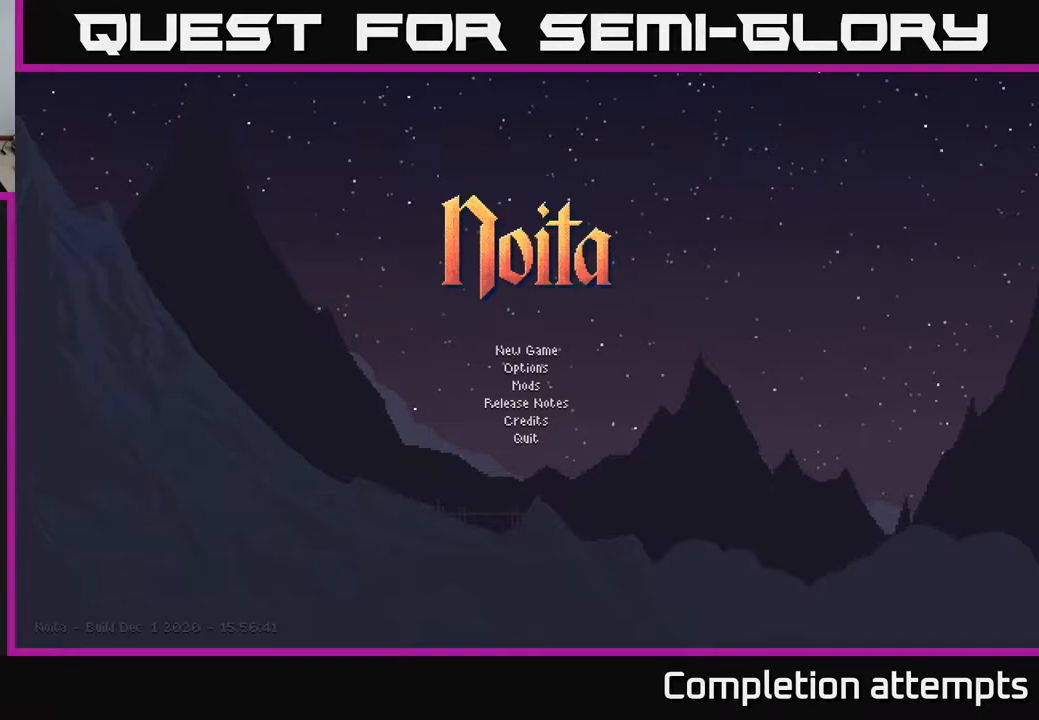
{"buttons": [], "left_stick": "center", "right_stick": "center", "events": []}
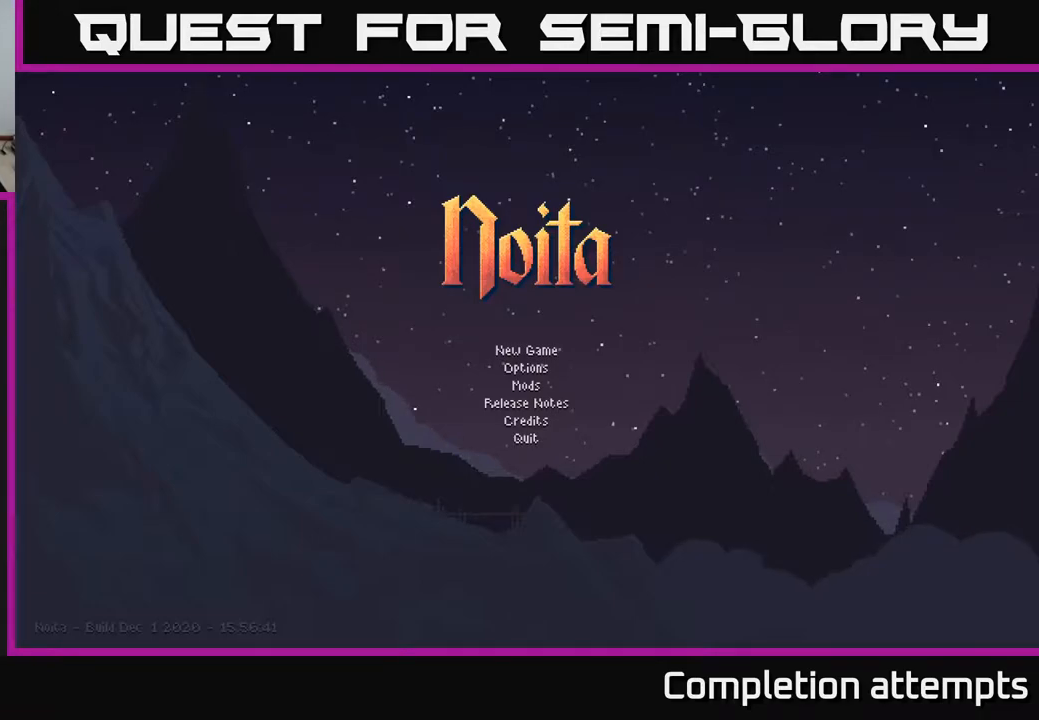
{"buttons": [], "left_stick": "center", "right_stick": "center", "events": []}
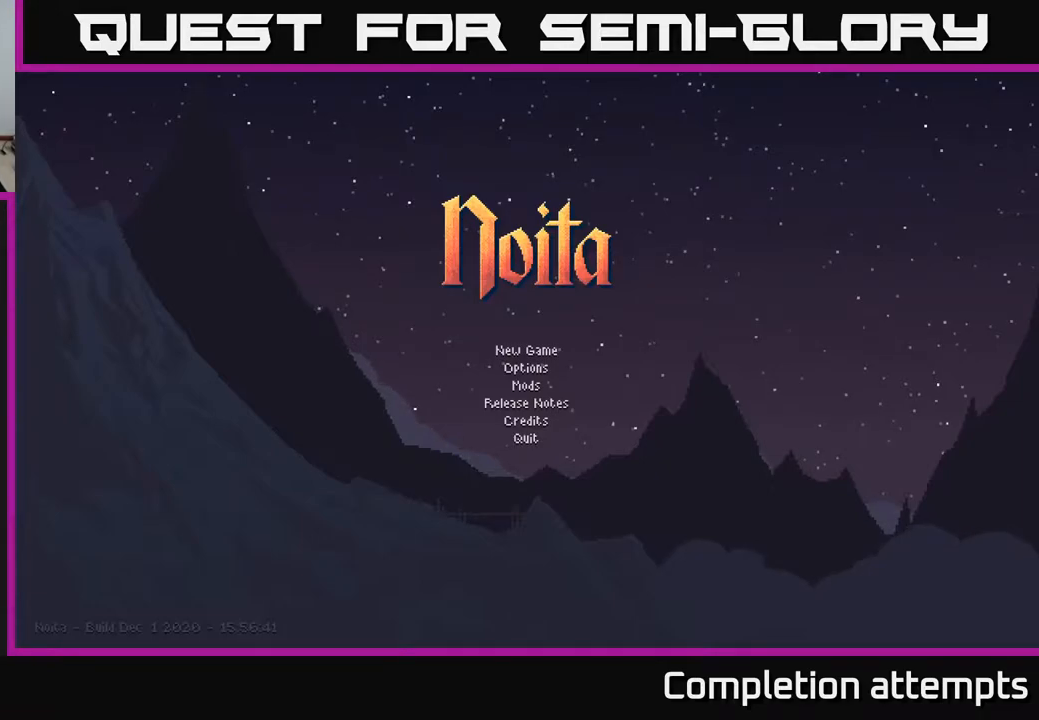
{"buttons": [], "left_stick": "center", "right_stick": "center", "events": [[217, "left_stick", "down"], [367, "left_stick", "center"]]}
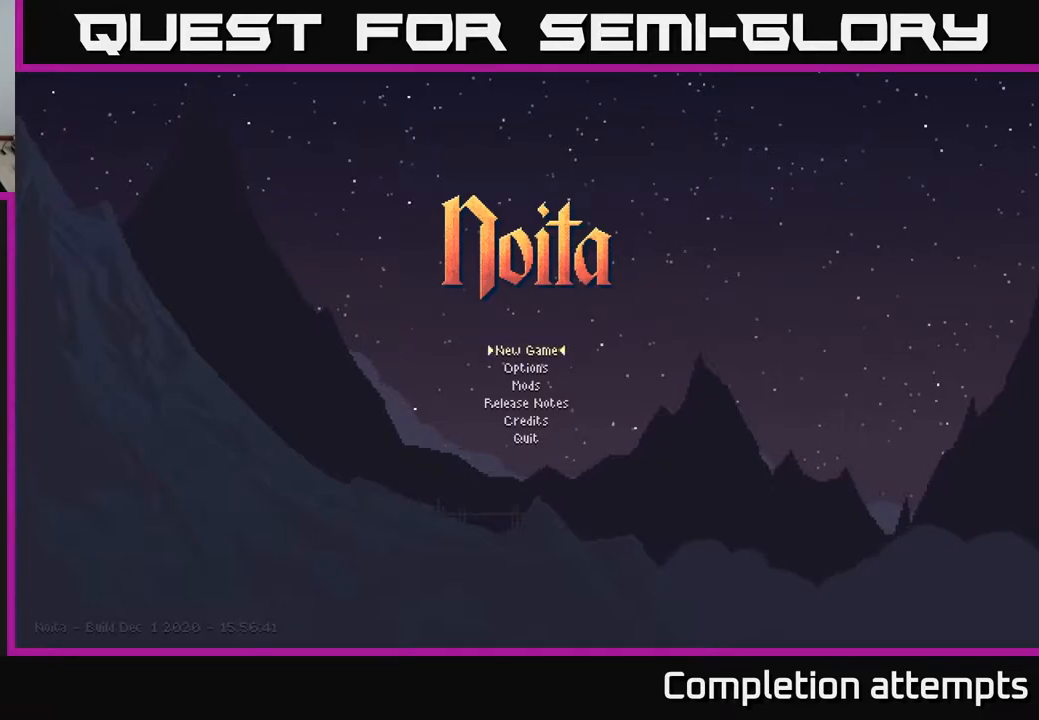
{"buttons": [], "left_stick": "up", "right_stick": "center", "events": [[450, "left_stick", "up"]]}
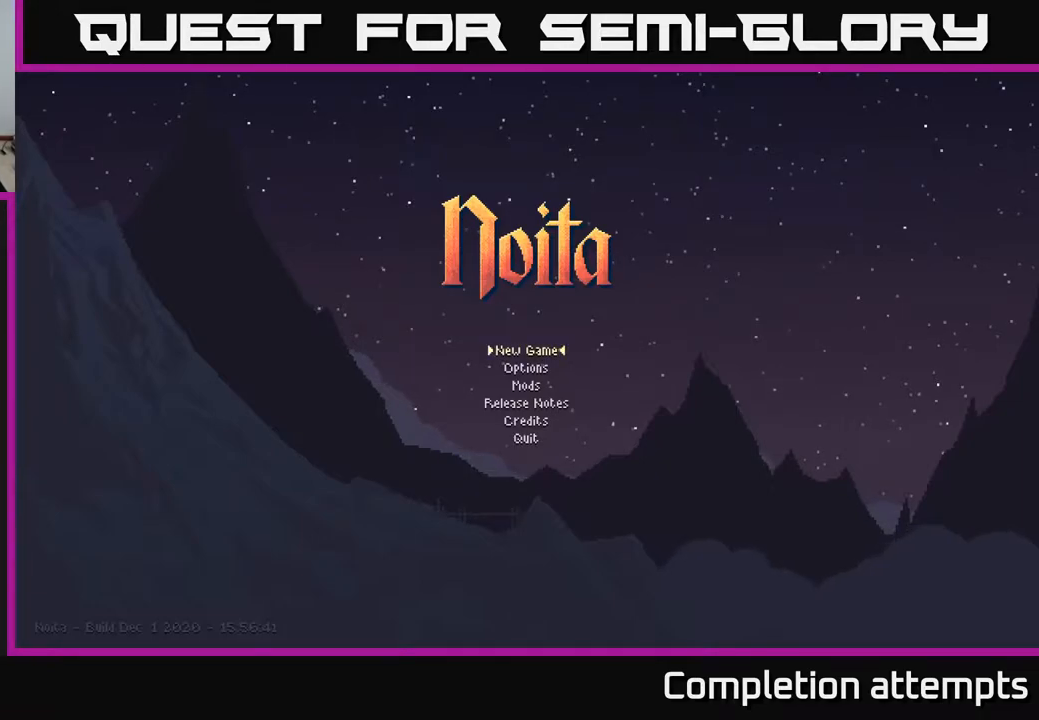
{"buttons": [], "left_stick": "down", "right_stick": "center", "events": [[83, "left_stick", "center"], [450, "left_stick", "down"]]}
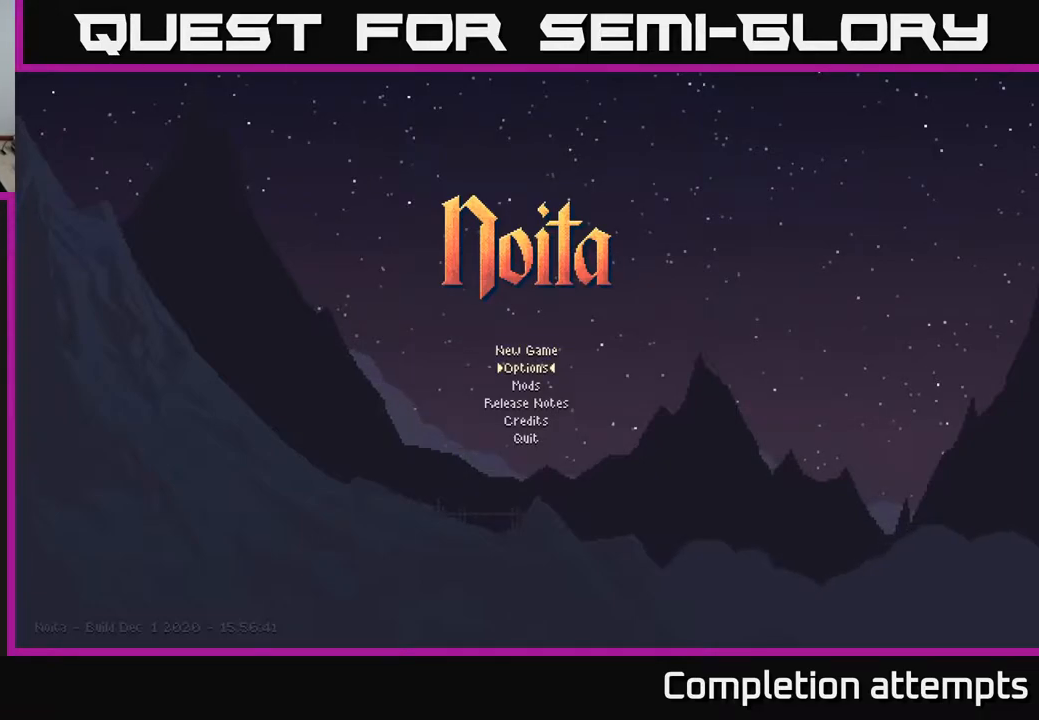
{"buttons": [], "left_stick": "up", "right_stick": "center", "events": [[100, "left_stick", "center"], [417, "left_stick", "up"]]}
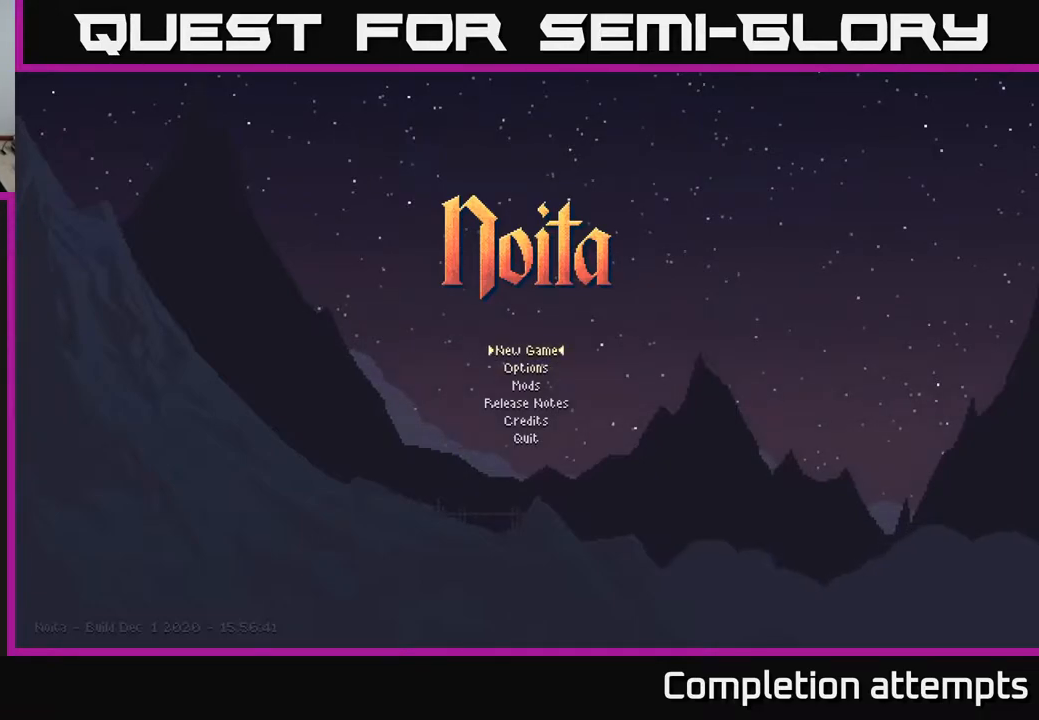
{"buttons": [], "left_stick": "center", "right_stick": "center", "events": [[67, "left_stick", "center"]]}
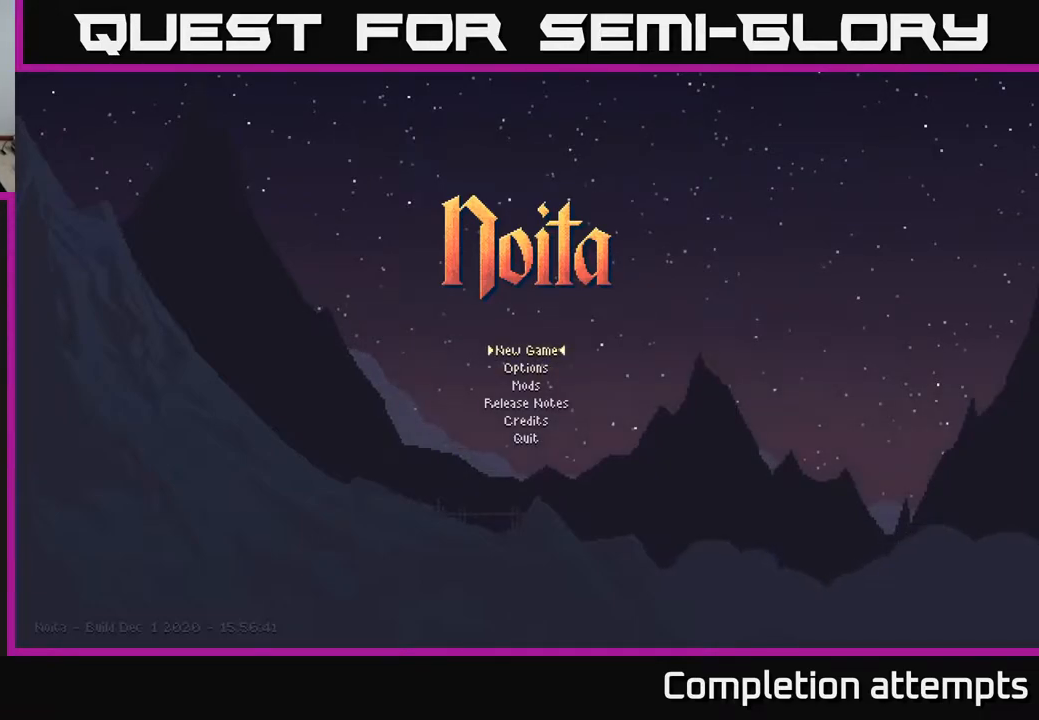
{"buttons": [], "left_stick": "center", "right_stick": "center", "events": []}
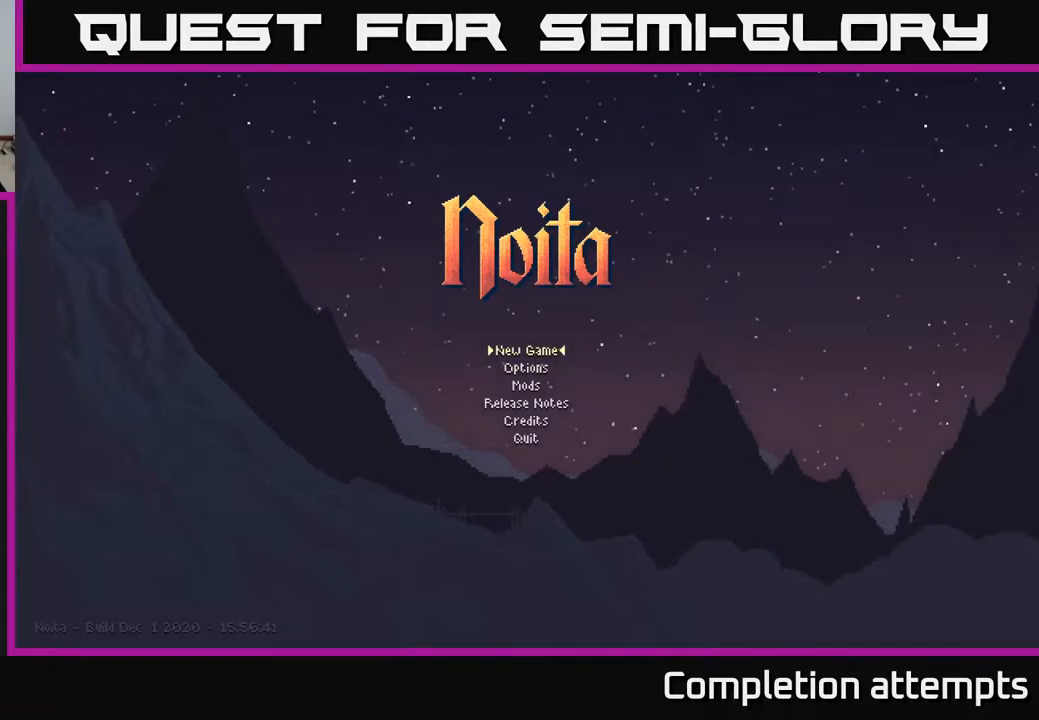
{"buttons": [], "left_stick": "center", "right_stick": "center", "events": []}
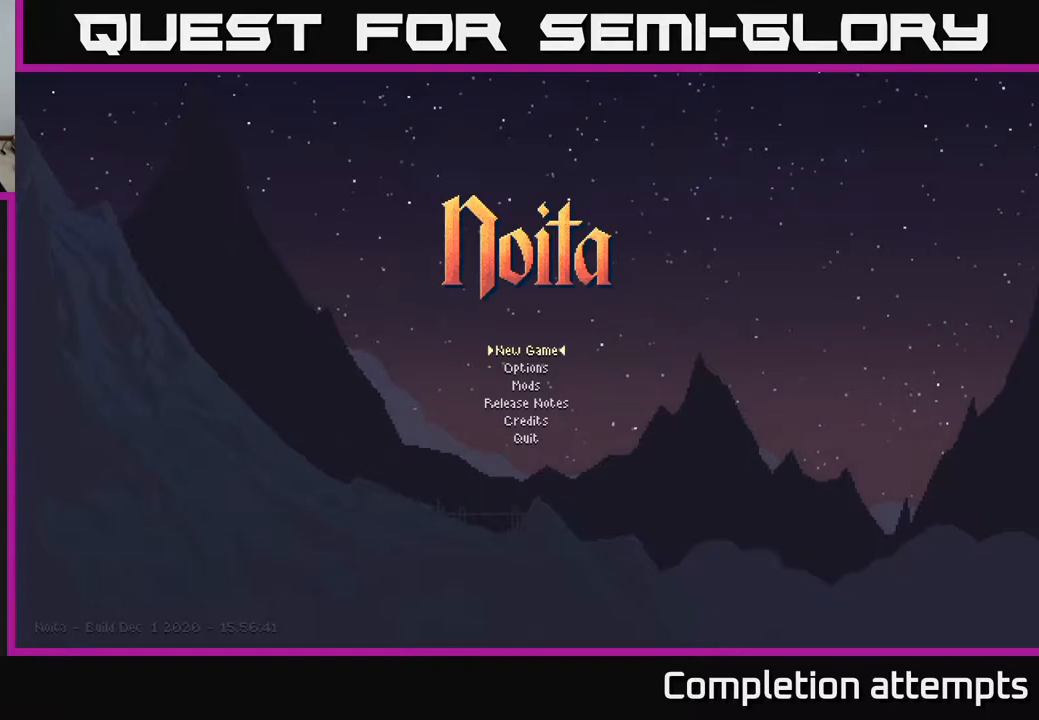
{"buttons": [], "left_stick": "center", "right_stick": "center", "events": [[200, "A", "down"], [317, "A", "up"]]}
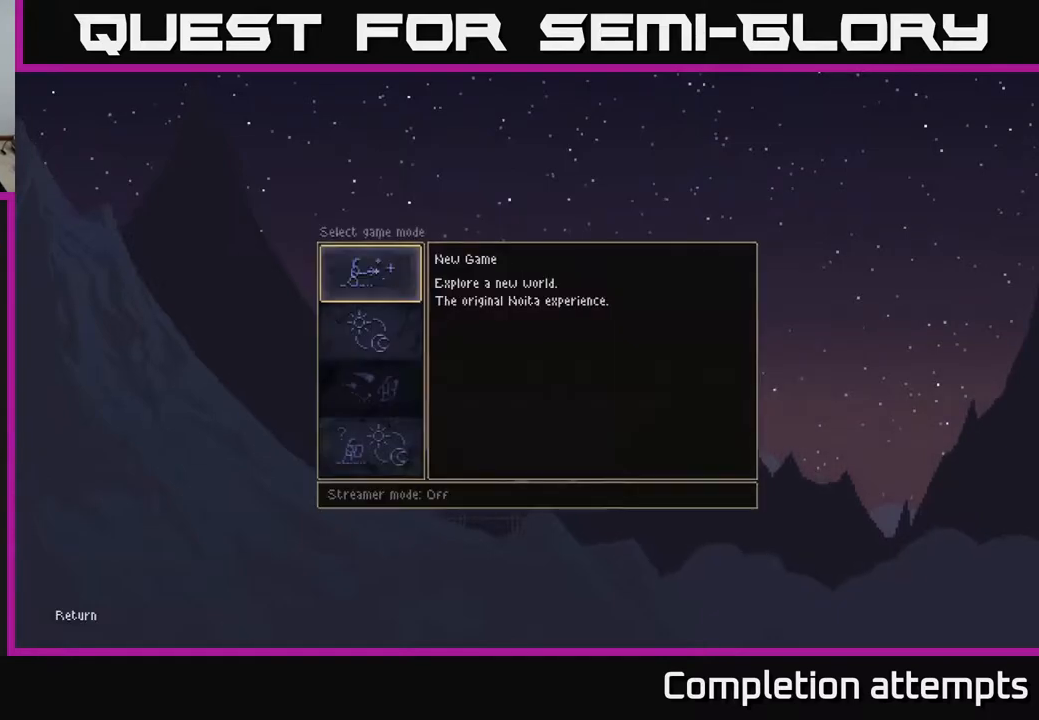
{"buttons": [], "left_stick": "center", "right_stick": "center", "events": []}
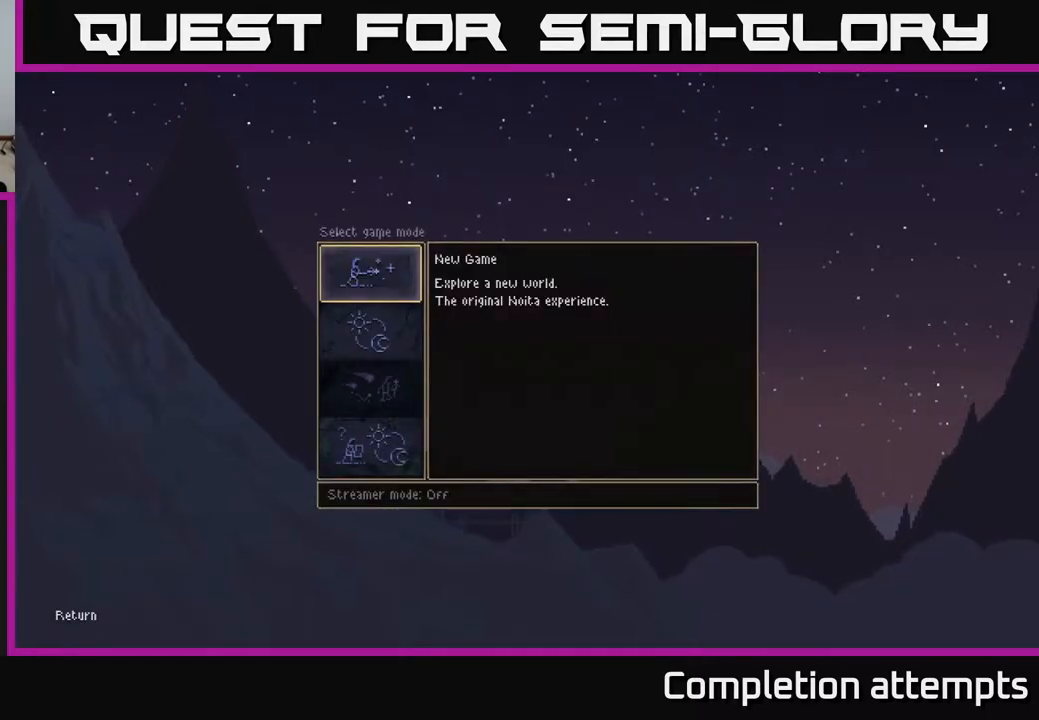
{"buttons": [], "left_stick": "center", "right_stick": "center", "events": []}
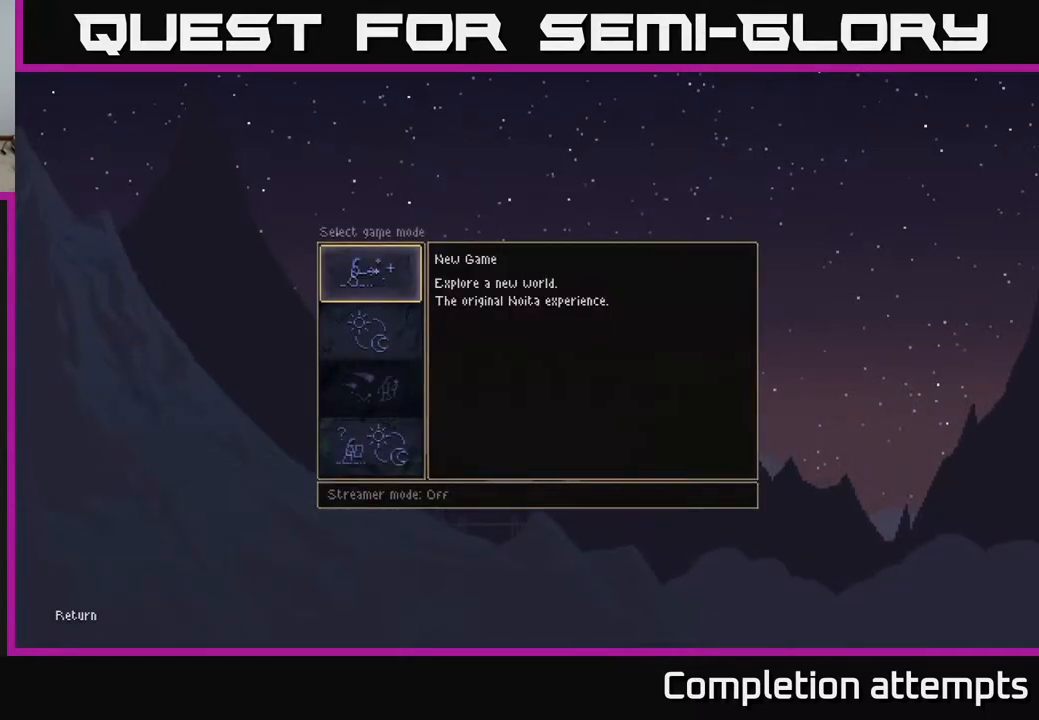
{"buttons": [], "left_stick": "center", "right_stick": "center", "events": [[50, "A", "down"], [200, "A", "up"]]}
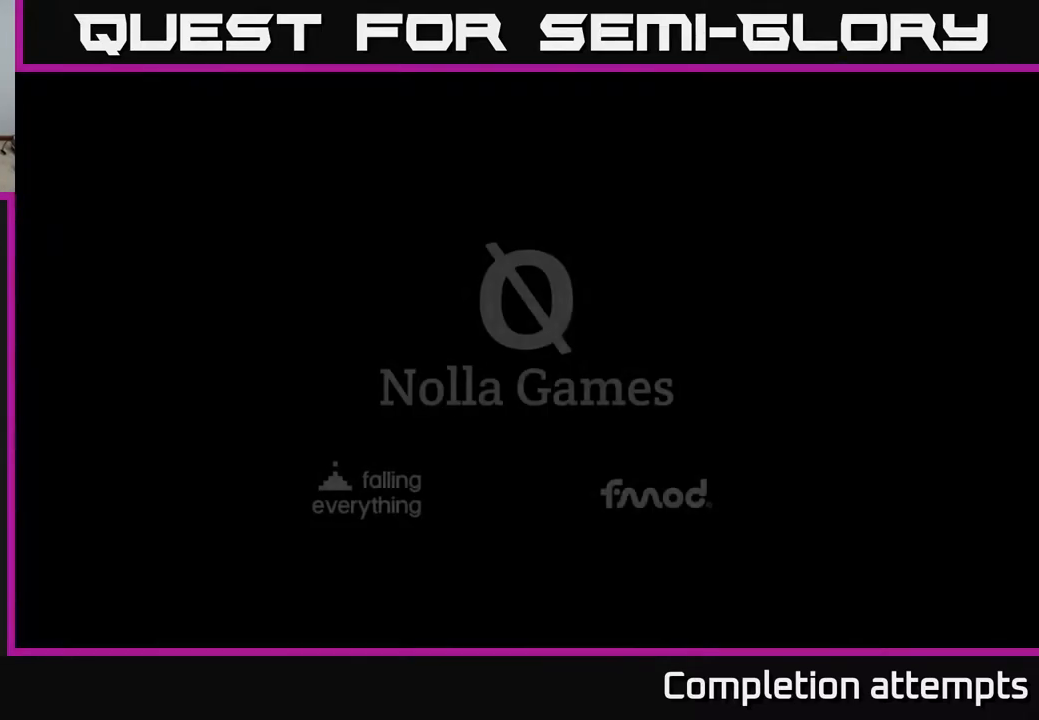
{"buttons": [], "left_stick": "center", "right_stick": "center", "events": []}
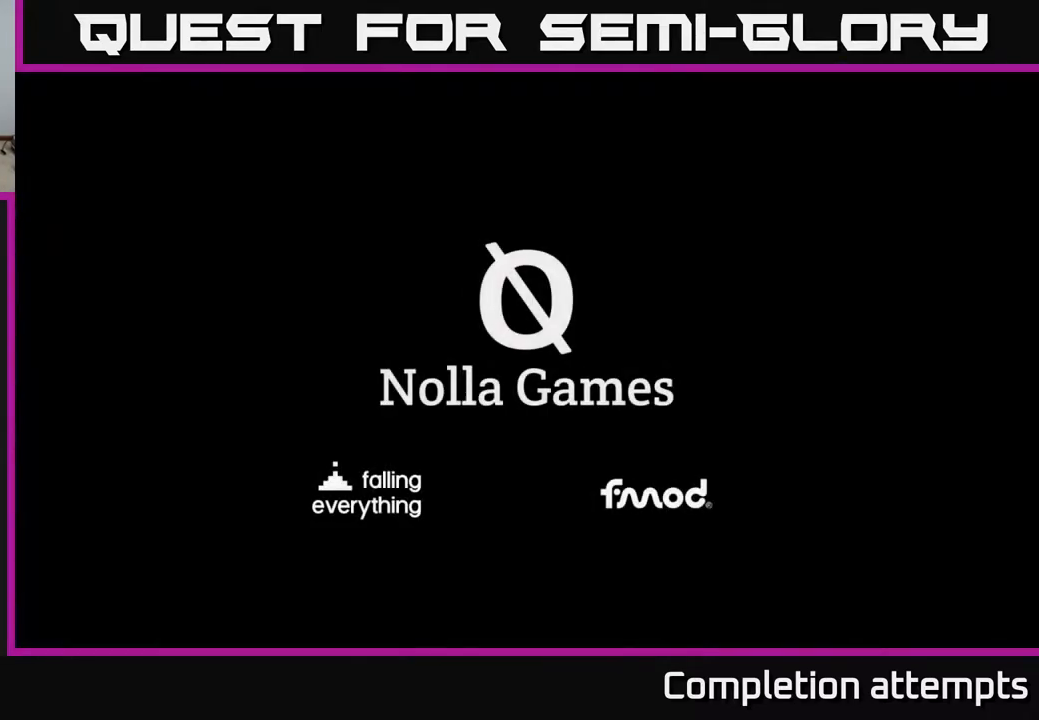
{"buttons": [], "left_stick": "center", "right_stick": "center", "events": []}
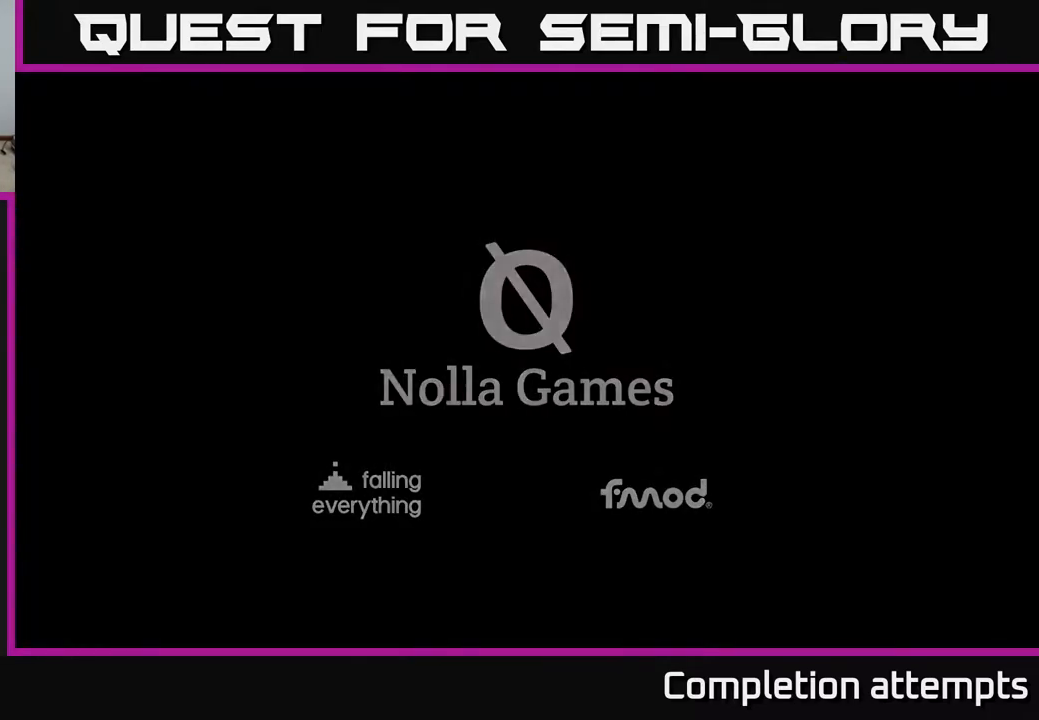
{"buttons": [], "left_stick": "center", "right_stick": "center", "events": []}
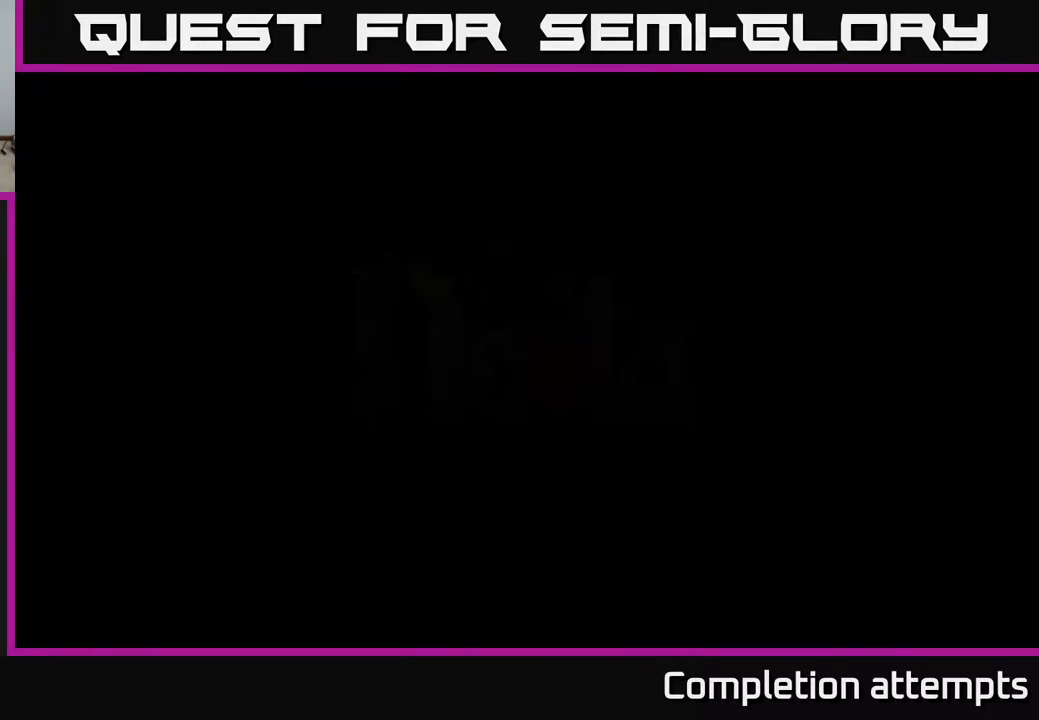
{"buttons": [], "left_stick": "center", "right_stick": "center", "events": []}
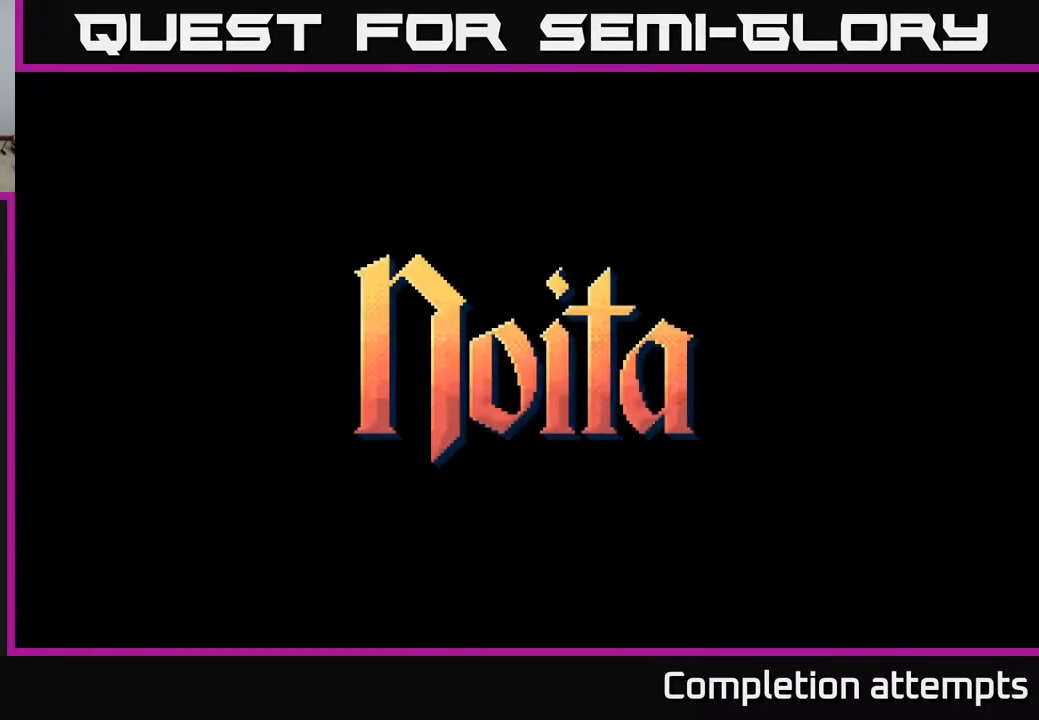
{"buttons": [], "left_stick": "center", "right_stick": "center", "events": []}
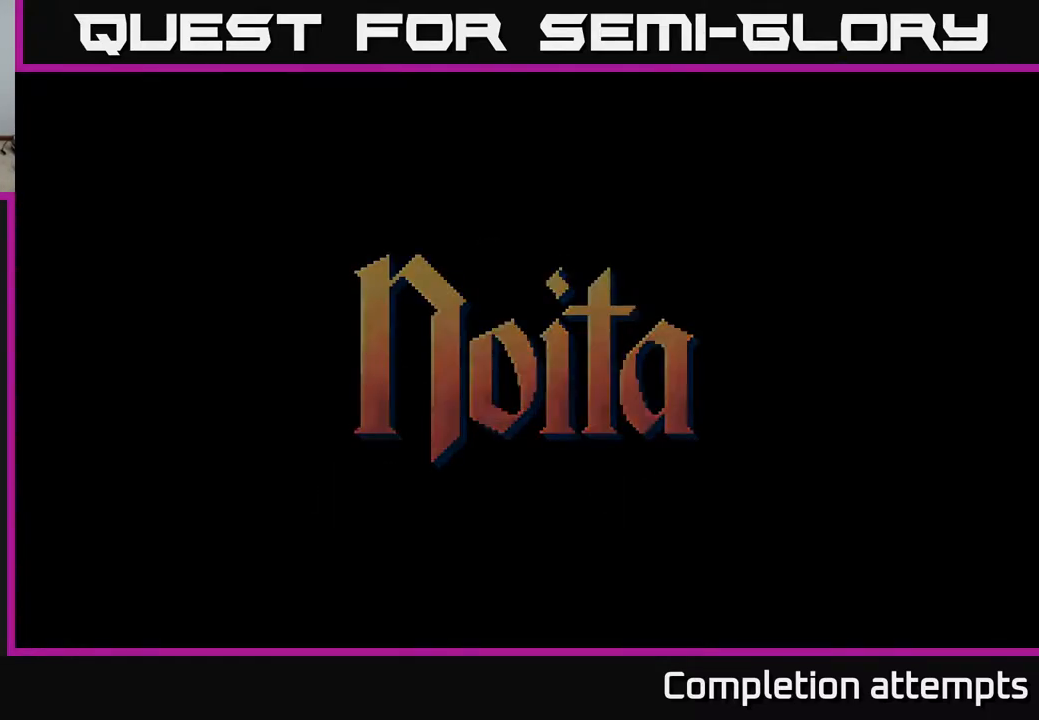
{"buttons": [], "left_stick": "center", "right_stick": "center", "events": []}
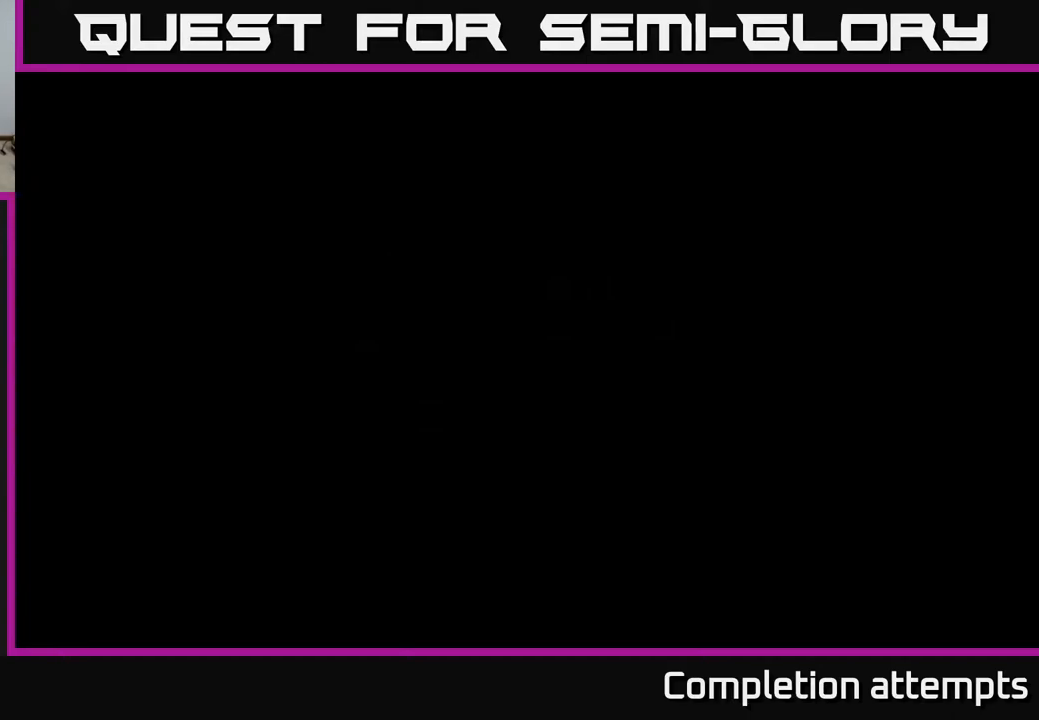
{"buttons": [], "left_stick": "center", "right_stick": "center", "events": []}
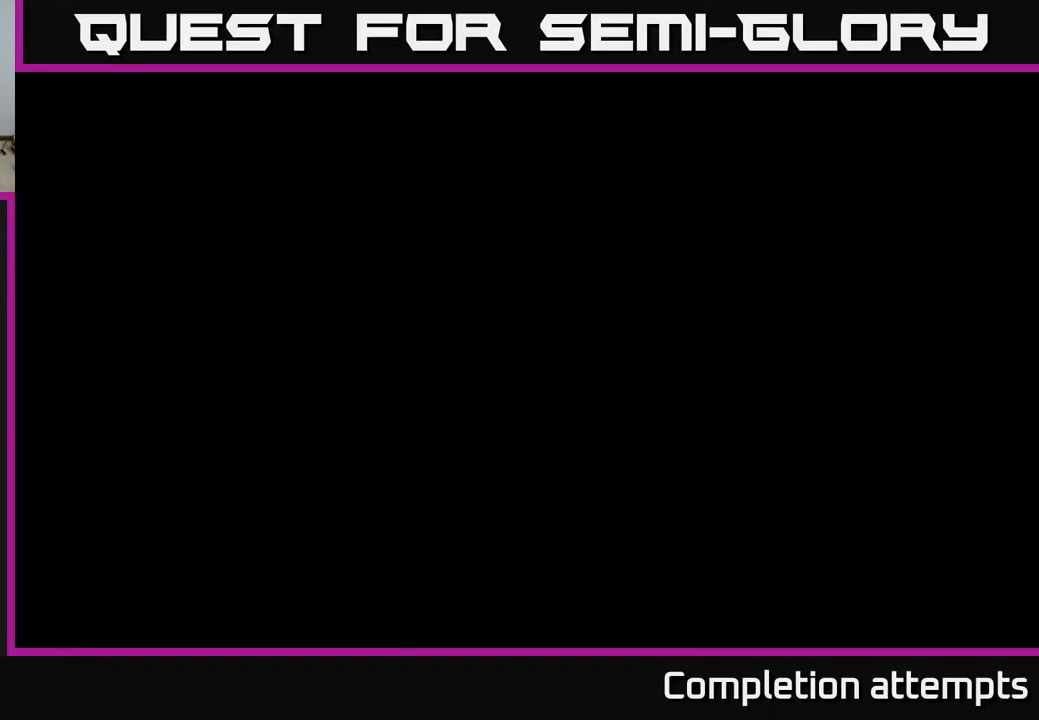
{"buttons": [], "left_stick": "center", "right_stick": "center", "events": []}
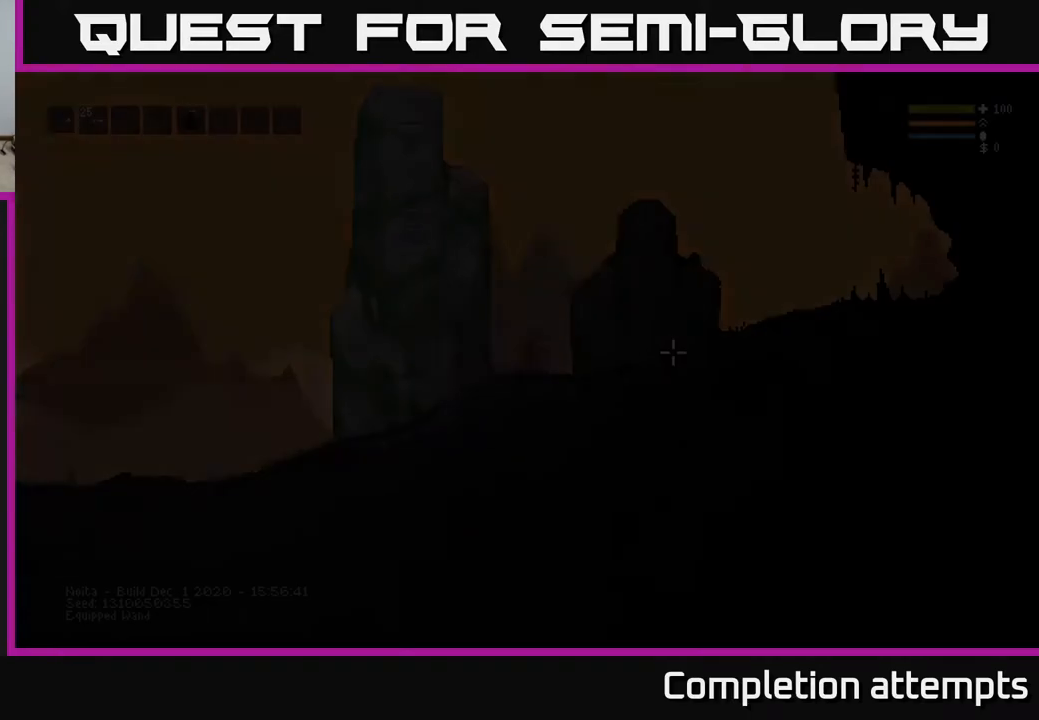
{"buttons": [], "left_stick": "center", "right_stick": "center", "events": []}
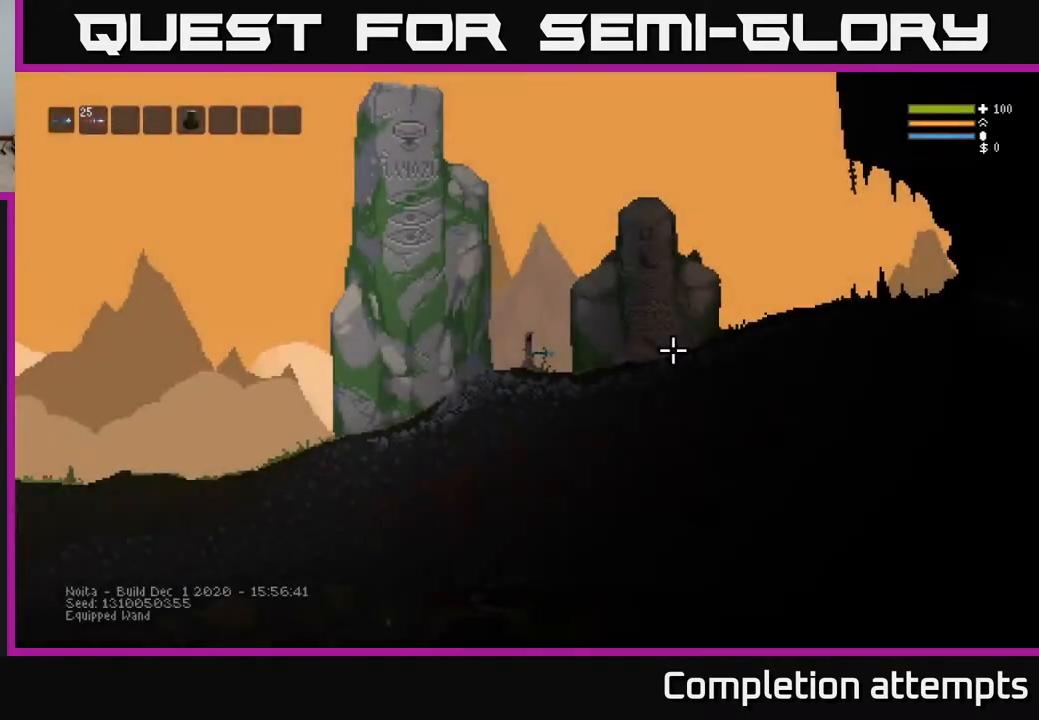
{"buttons": [], "left_stick": "center", "right_stick": "center", "events": [[167, "START", "down"], [367, "START", "up"]]}